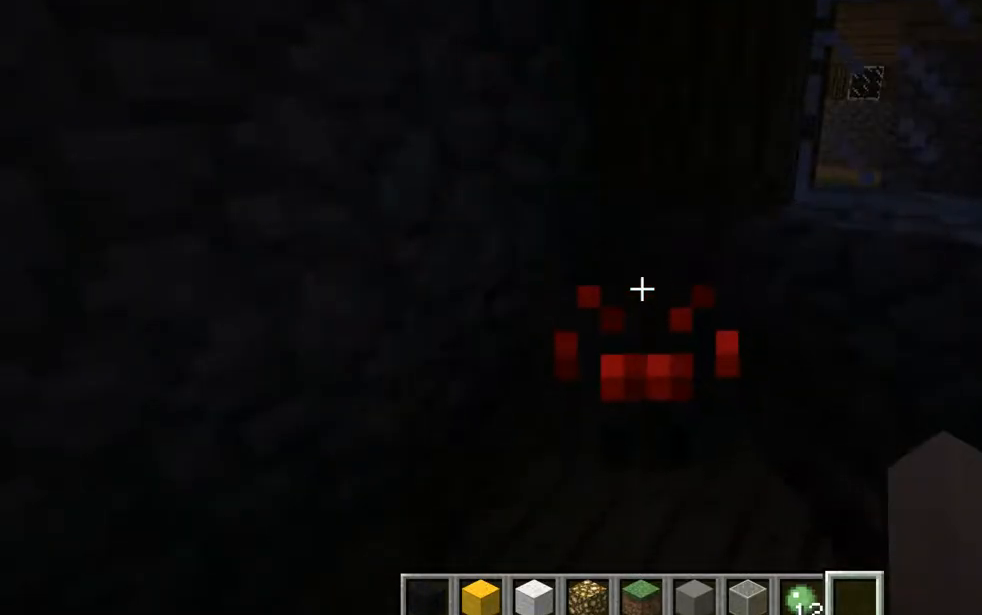
Gameplay with keyboard and mouse; each line is a JSON object with the keys and mouse buttons held at the frame after it. "events" lists presses ("down") and releases ("up") of "a", "d", "e", "escape", "f1", "f5", "q", "s", "shift", "space", "t", "tab", "w", "mouse_left", "mouse_right", "mouse_wheel_up" and "mouse_wheel_down" between this image and that frame as [ms after this image, input, new state], when the widget could be followed in between. "mouse_left", "mouse_right", "mouse_wheel_up", "mouse_wheel_down" = the "left", "right", "wheel_up", "wheel_down" buttons of the "mouse" list. No other keys are recorded. Fast repeated clicks can show as one long hold. Mouse movement is not recorded. Not read: other_keys.
{"keys": [], "mouse": [], "events": [[84, "mouse_right", "down"], [267, "mouse_right", "up"]]}
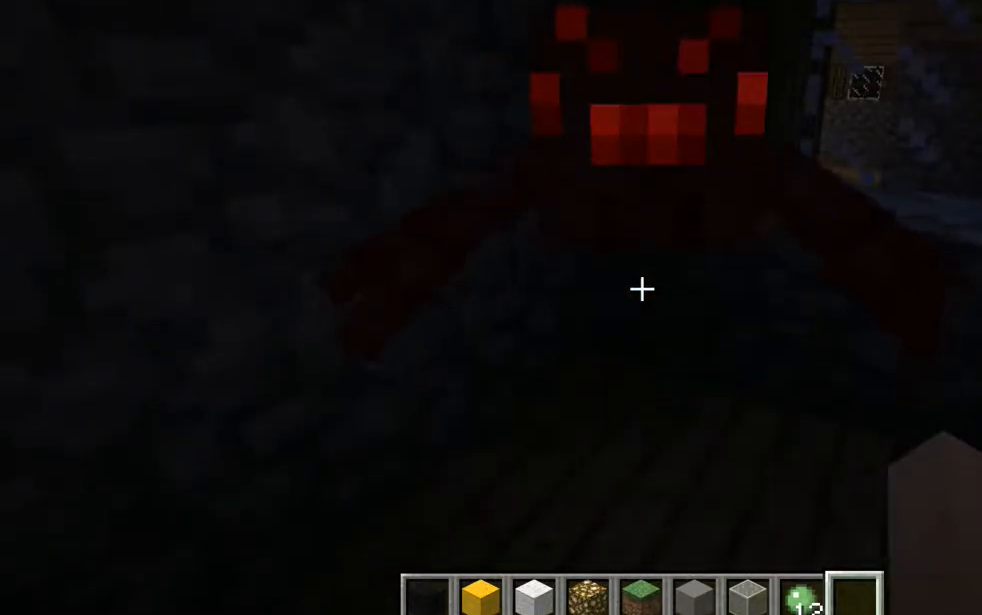
{"keys": [], "mouse": ["right"], "events": [[334, "mouse_right", "down"]]}
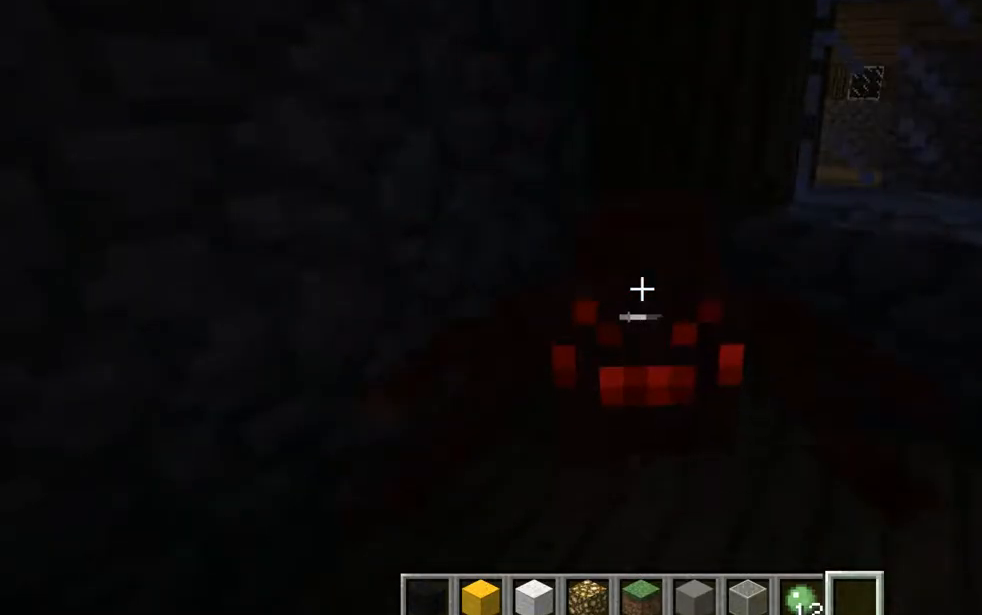
{"keys": [], "mouse": [], "events": [[84, "mouse_right", "up"]]}
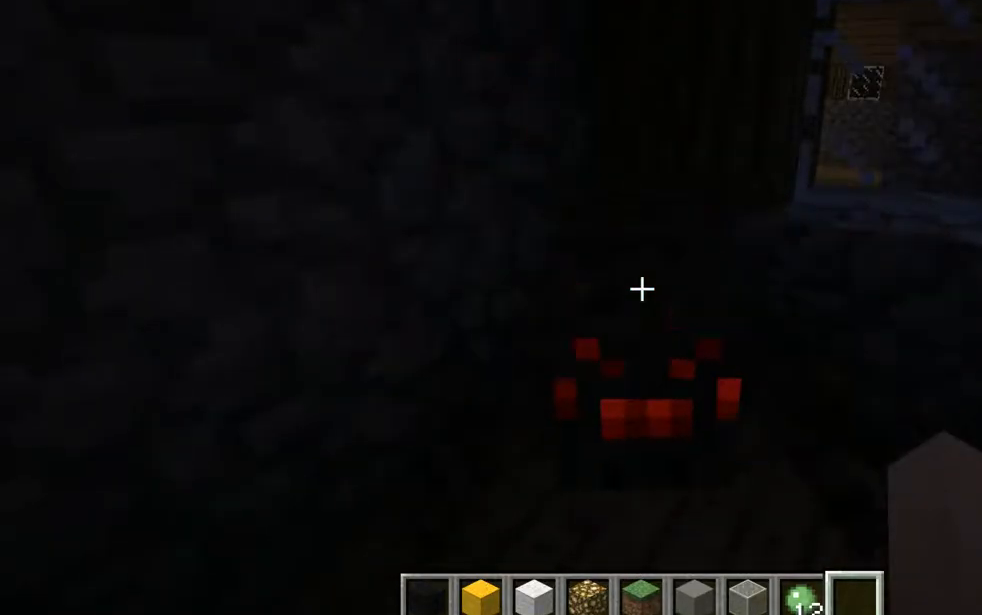
{"keys": [], "mouse": [], "events": [[133, "mouse_right", "down"], [384, "mouse_right", "up"]]}
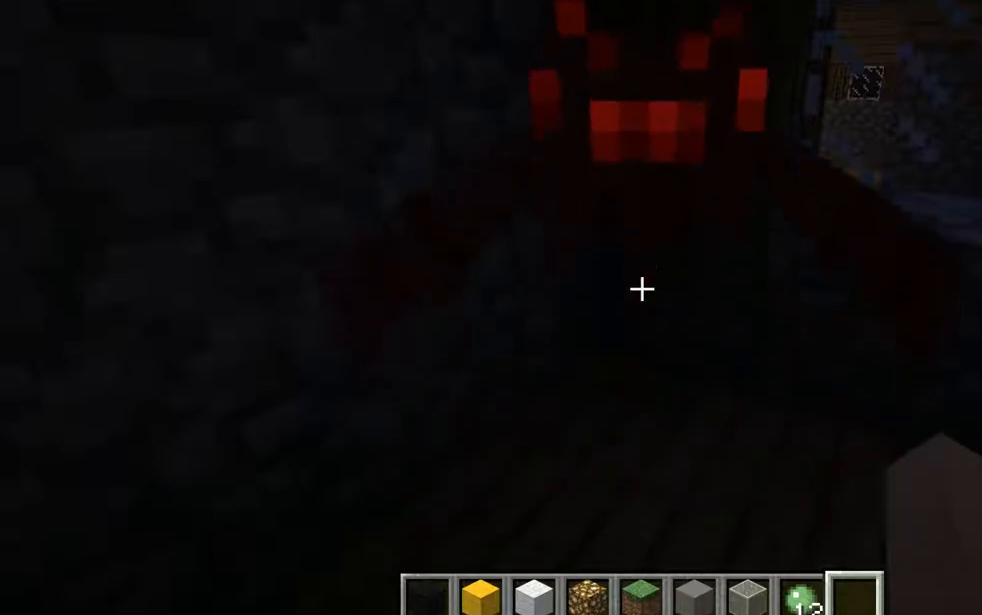
{"keys": [], "mouse": [], "events": [[201, "mouse_right", "down"], [384, "mouse_right", "up"]]}
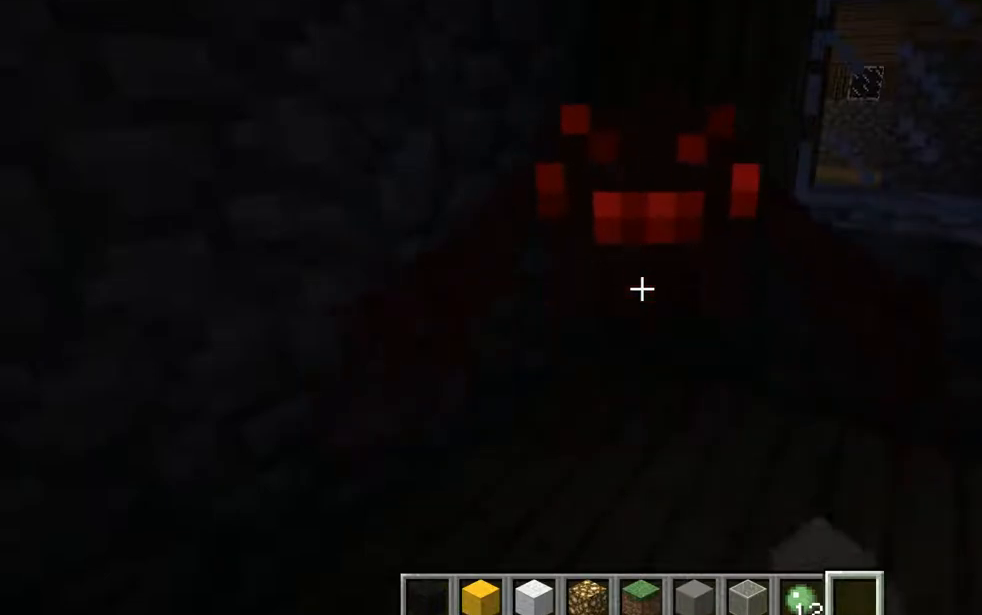
{"keys": [], "mouse": ["right"], "events": [[200, "mouse_right", "down"], [384, "mouse_right", "up"], [450, "mouse_right", "down"]]}
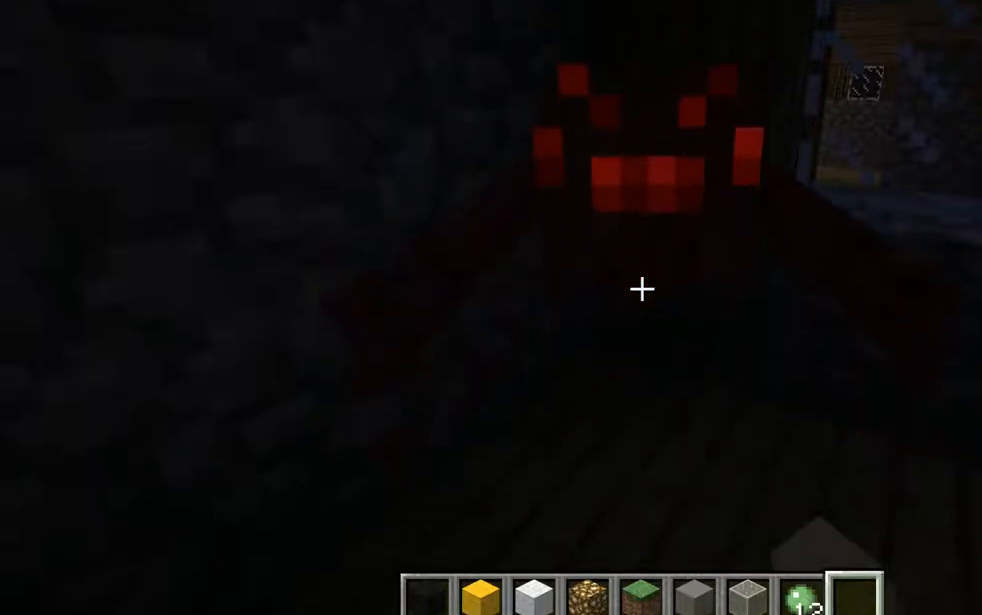
{"keys": [], "mouse": ["right"], "events": [[134, "mouse_right", "up"], [201, "mouse_right", "down"], [384, "mouse_right", "up"], [451, "mouse_right", "down"]]}
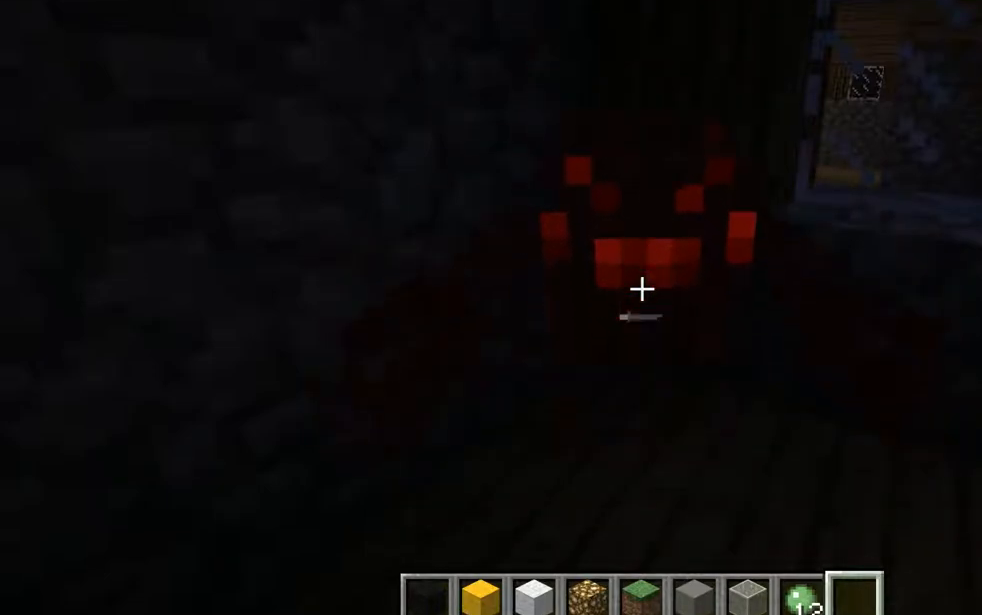
{"keys": [], "mouse": ["right"], "events": [[133, "mouse_right", "up"], [384, "mouse_right", "down"]]}
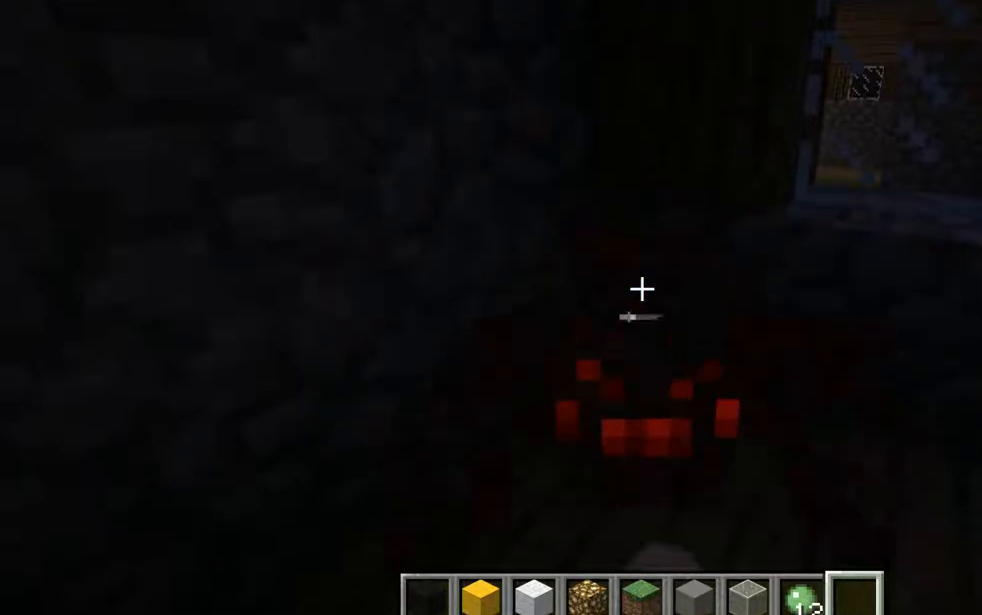
{"keys": [], "mouse": ["right"], "events": [[17, "mouse_right", "up"], [384, "mouse_right", "down"]]}
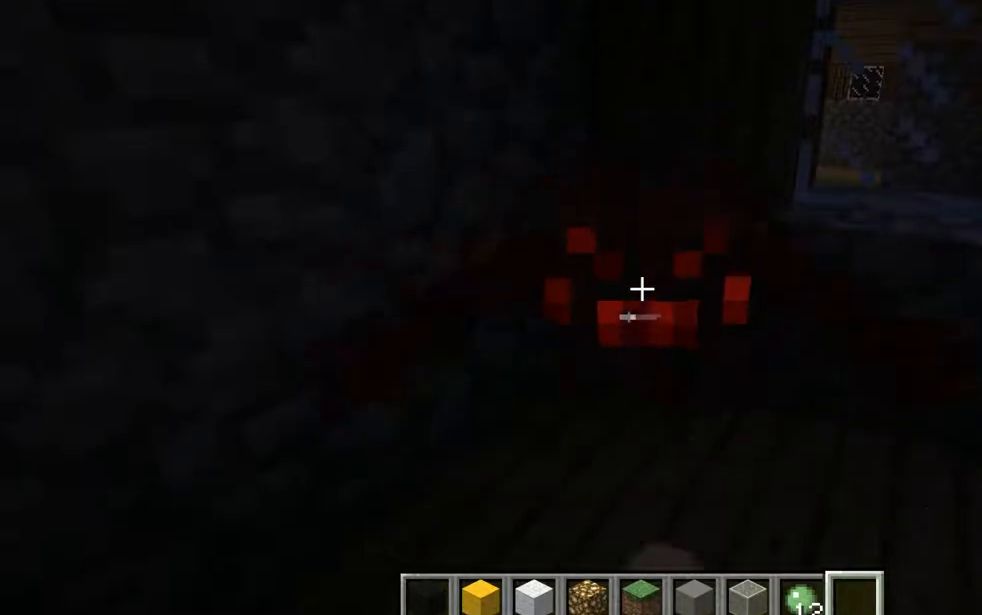
{"keys": [], "mouse": [], "events": [[83, "mouse_right", "up"], [384, "mouse_right", "down"], [450, "mouse_right", "up"]]}
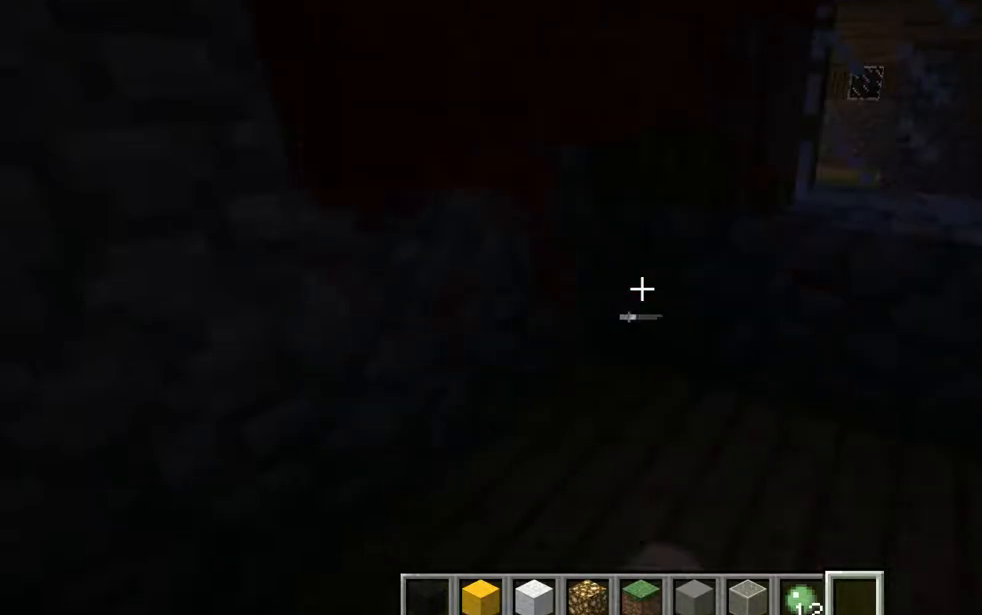
{"keys": [], "mouse": [], "events": []}
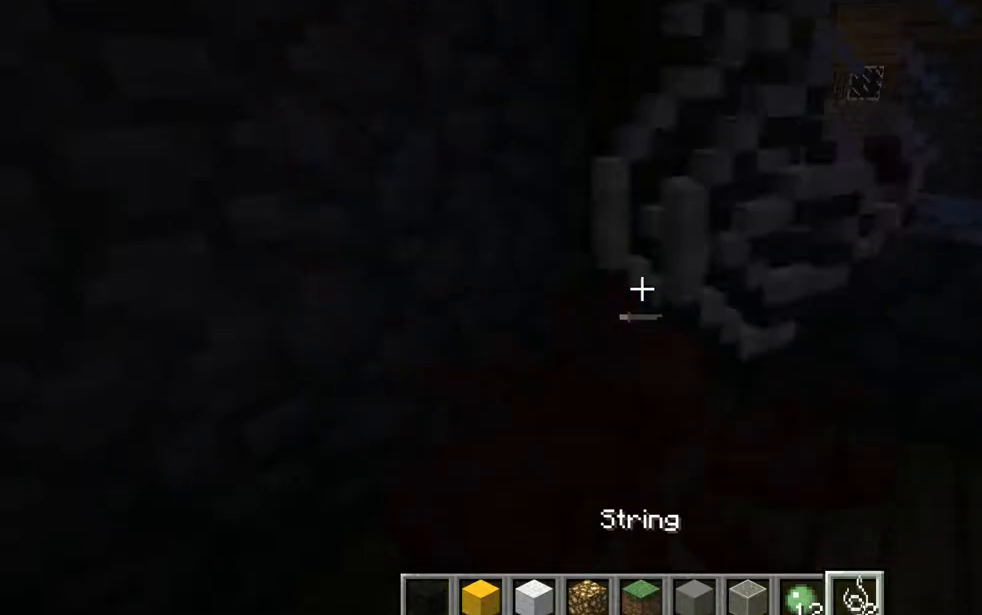
{"keys": [], "mouse": [], "events": []}
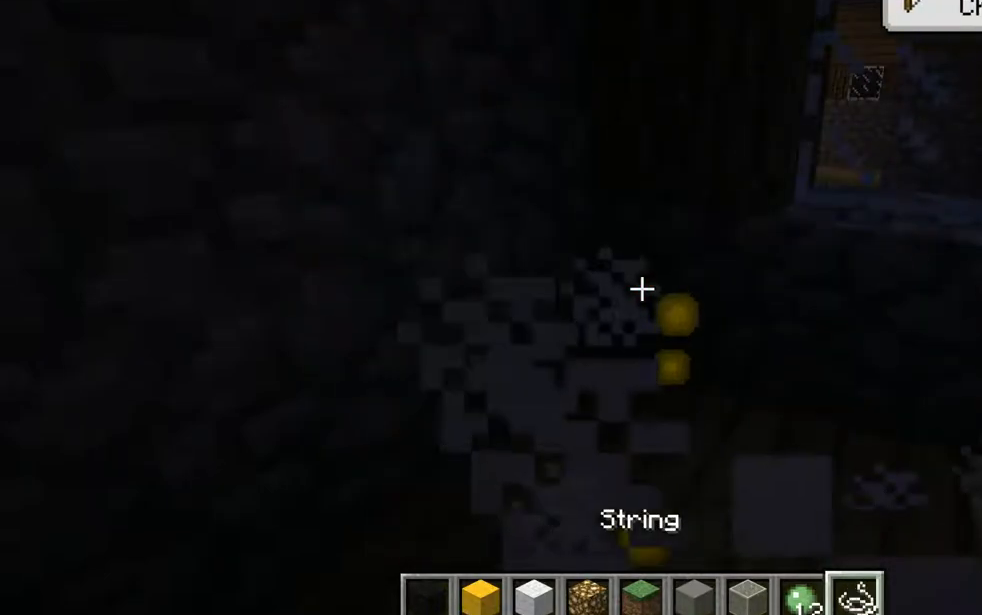
{"keys": [], "mouse": [], "events": []}
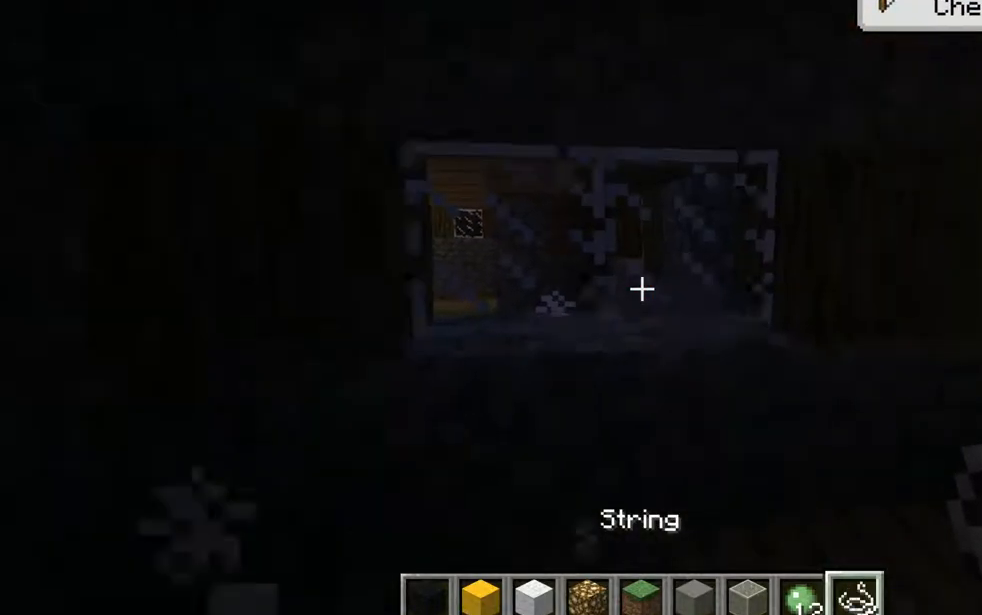
{"keys": [], "mouse": [], "events": []}
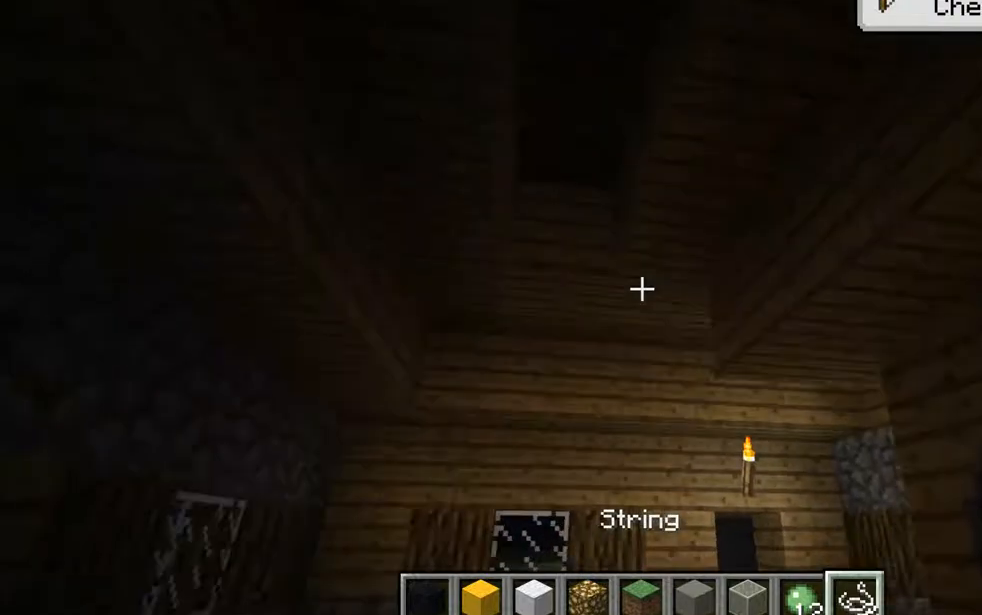
{"keys": [], "mouse": [], "events": [[17, "f1", "down"], [134, "f1", "up"], [267, "f1", "down"], [384, "f1", "up"]]}
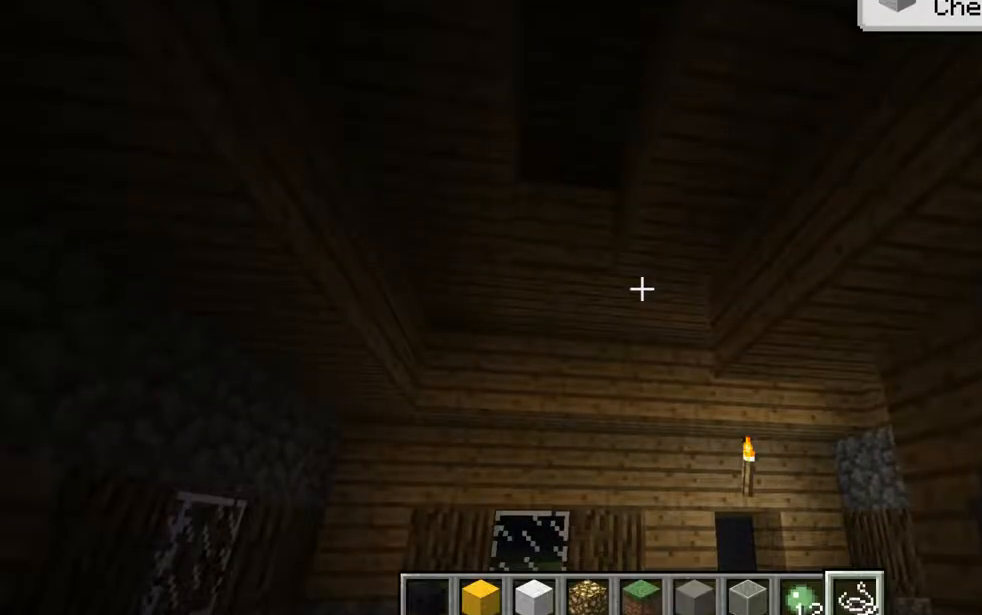
{"keys": [], "mouse": [], "events": []}
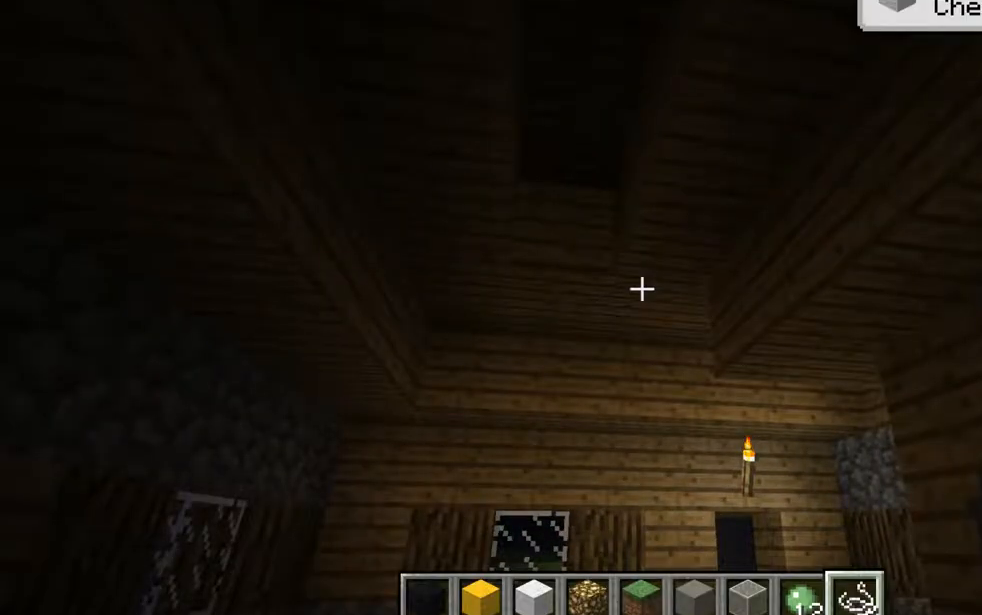
{"keys": ["q"], "mouse": [], "events": [[384, "q", "down"]]}
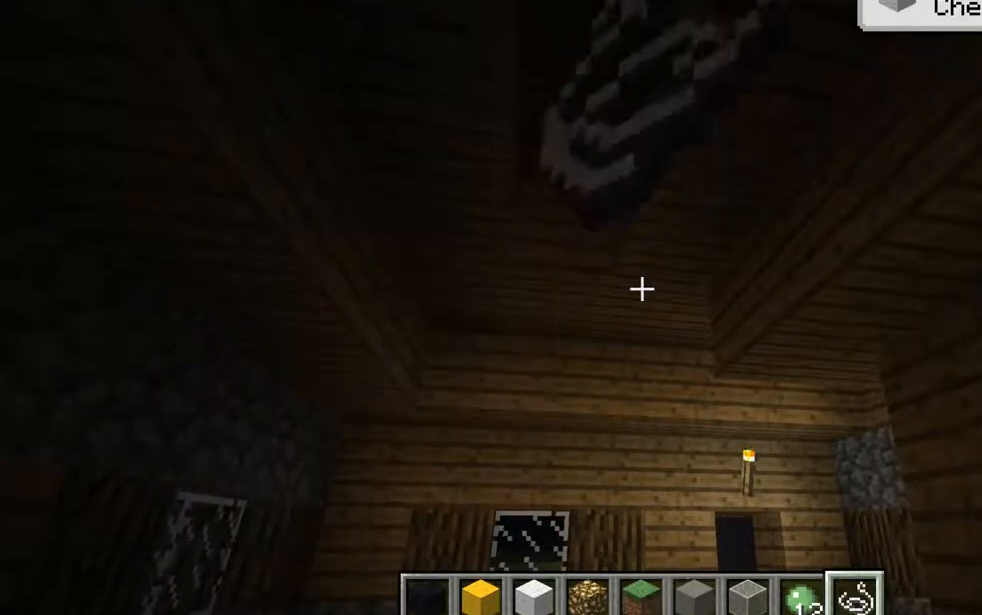
{"keys": [], "mouse": [], "events": [[17, "q", "up"], [267, "q", "down"], [384, "q", "up"]]}
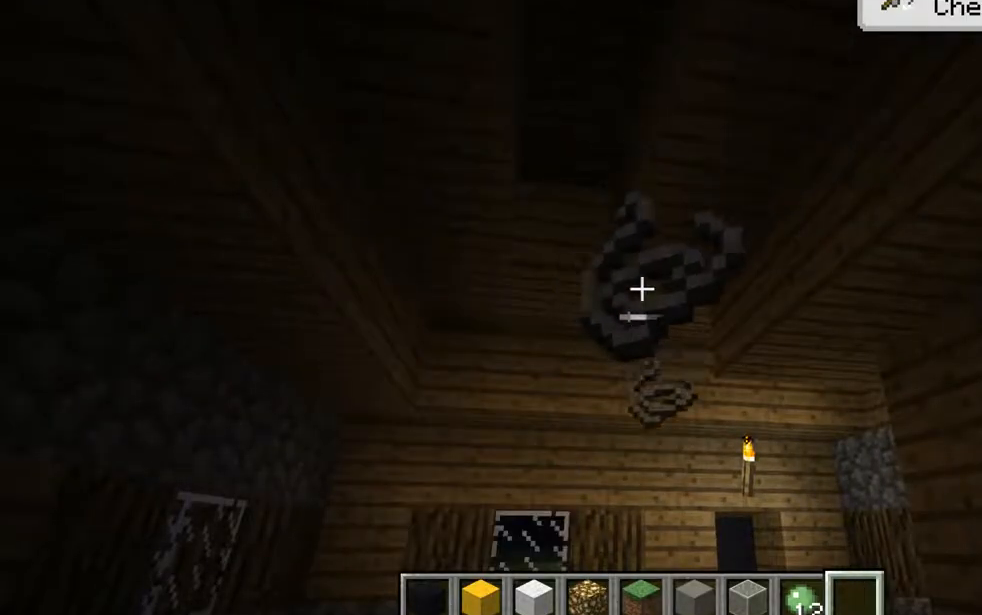
{"keys": [], "mouse": [], "events": []}
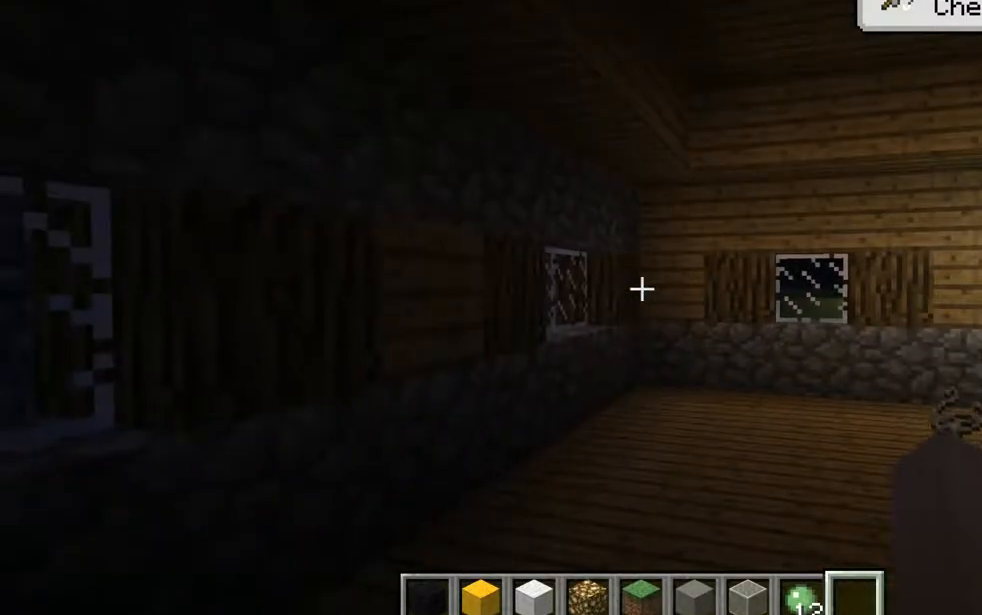
{"keys": [], "mouse": [], "events": []}
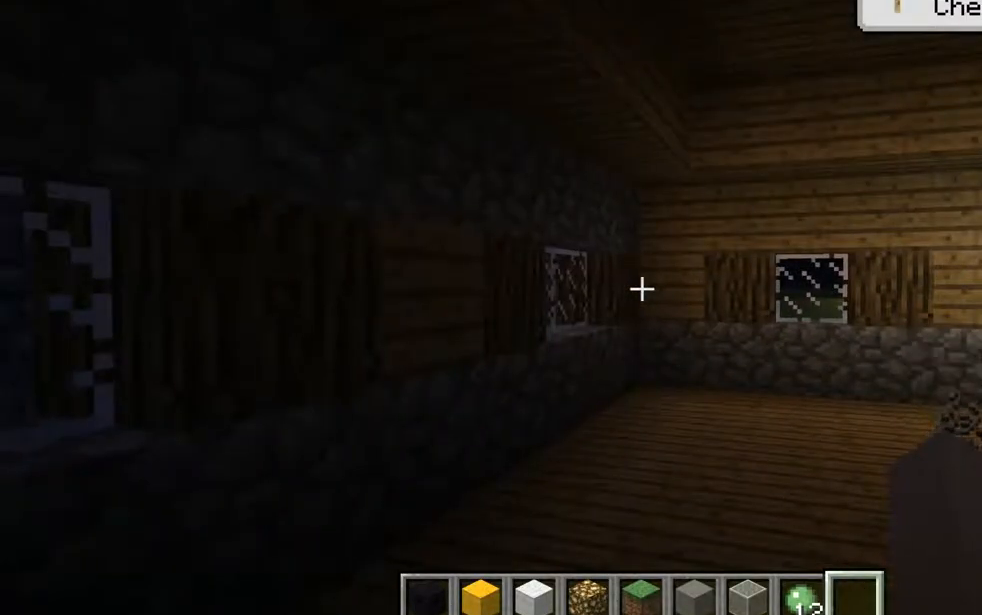
{"keys": [], "mouse": [], "events": []}
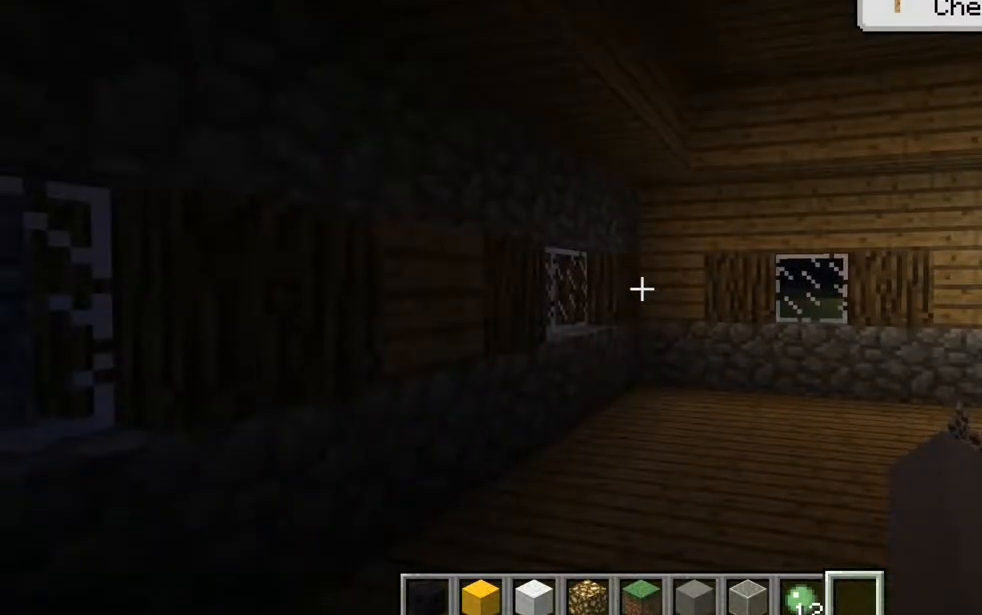
{"keys": [], "mouse": [], "events": []}
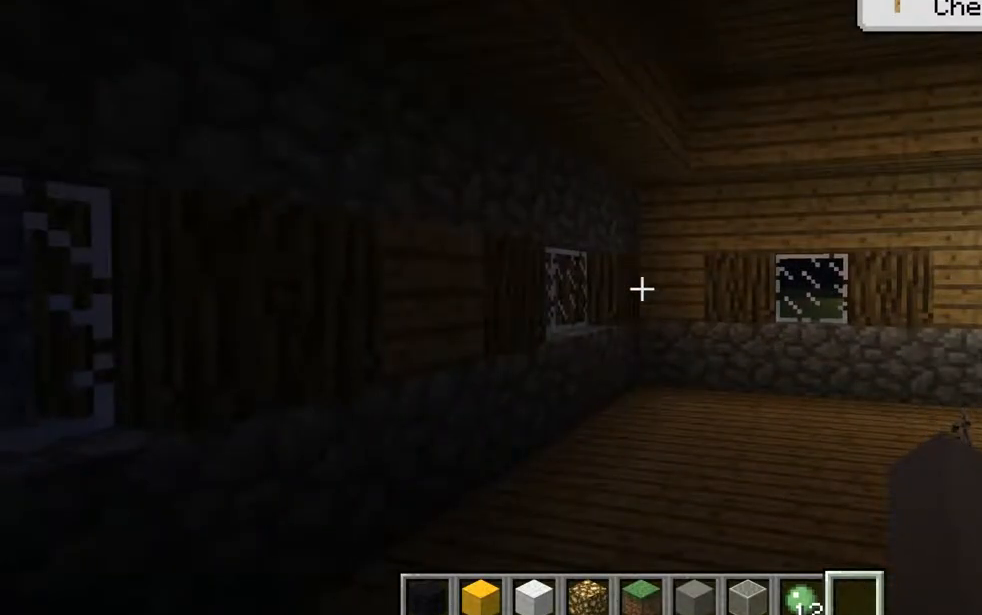
{"keys": [], "mouse": [], "events": []}
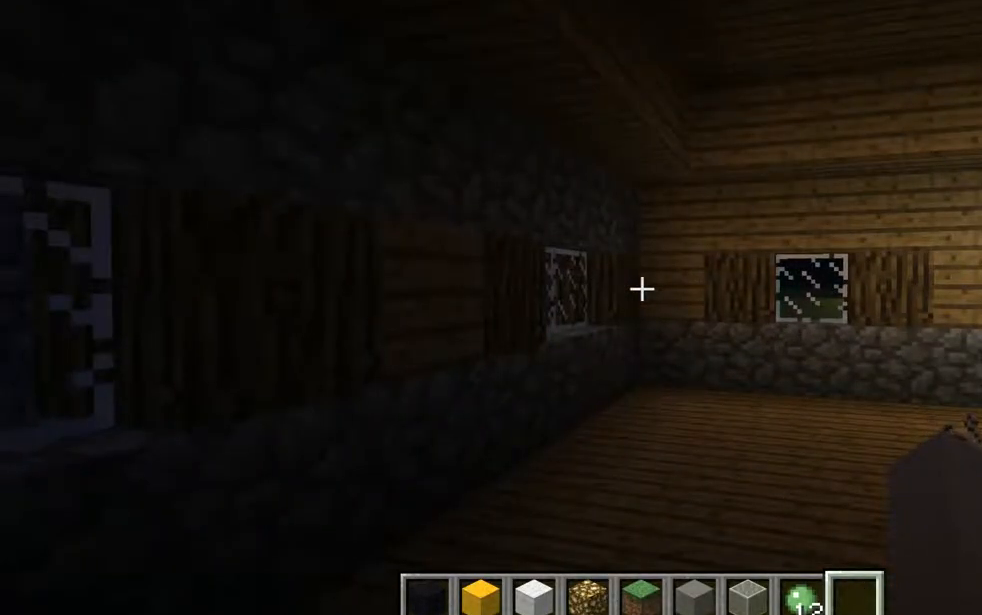
{"keys": [], "mouse": [], "events": []}
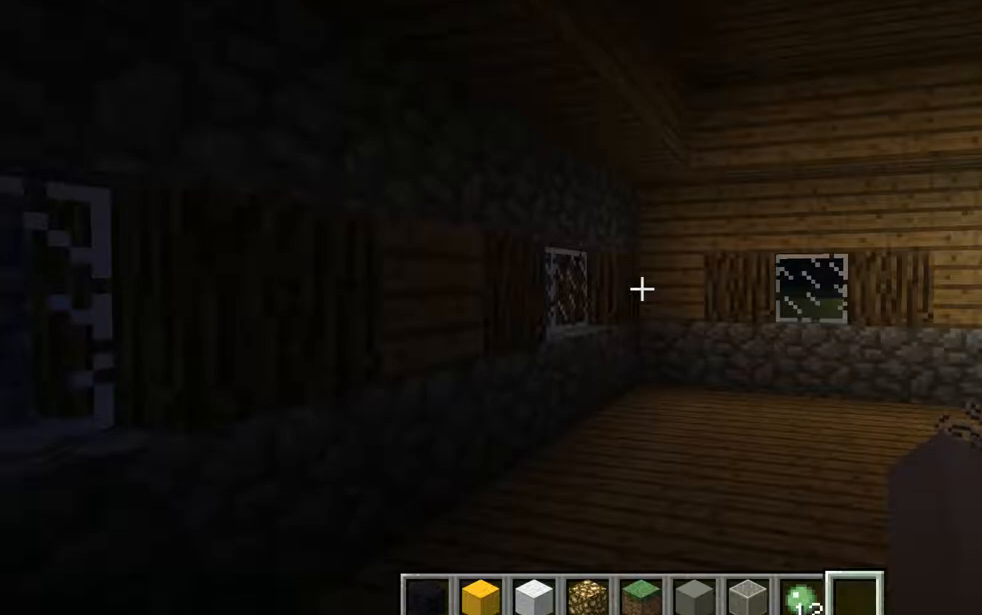
{"keys": ["e"], "mouse": [], "events": [[451, "e", "down"]]}
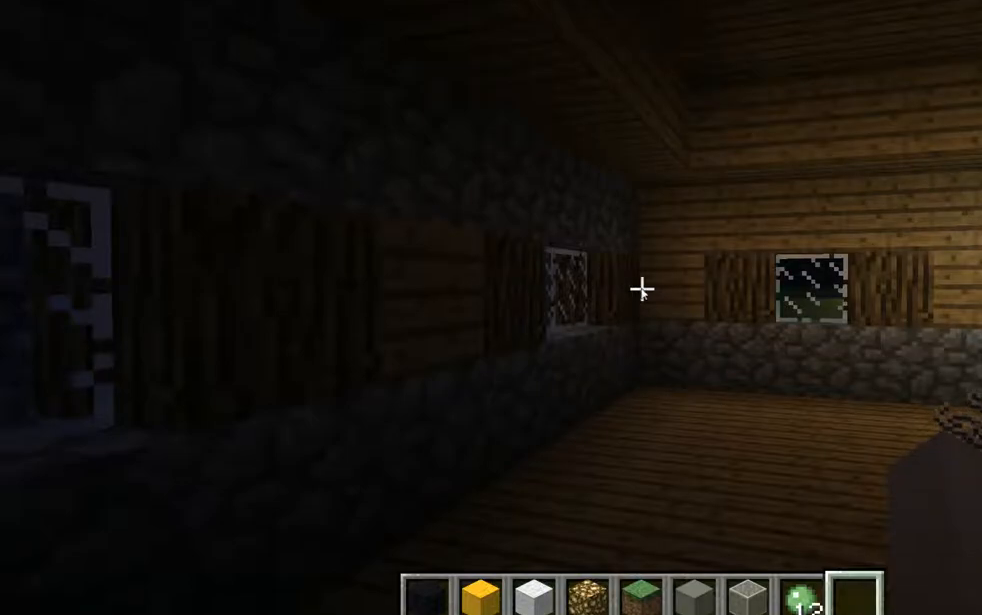
{"keys": [], "mouse": [], "events": [[133, "e", "up"]]}
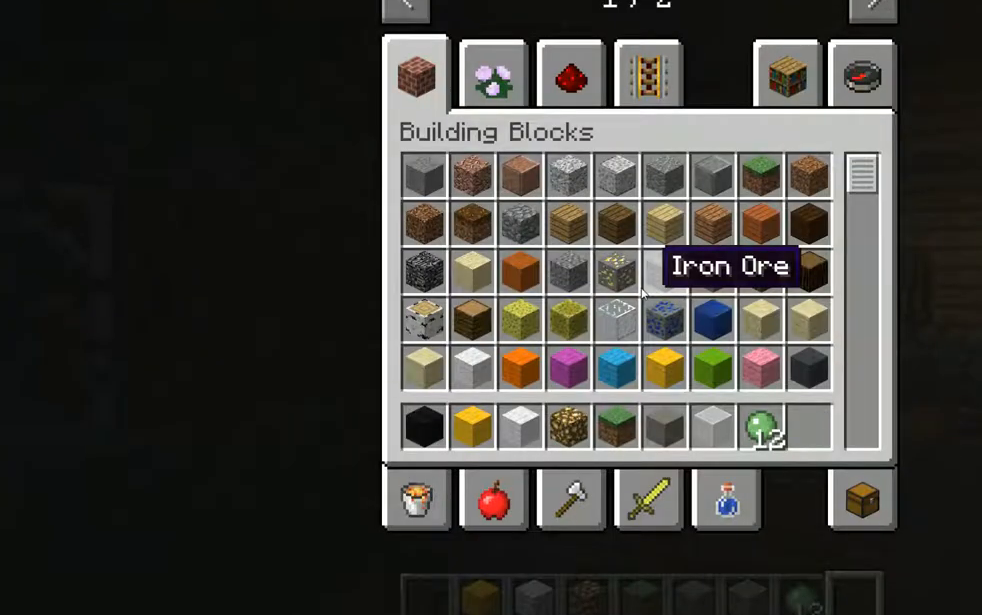
{"keys": [], "mouse": [], "events": []}
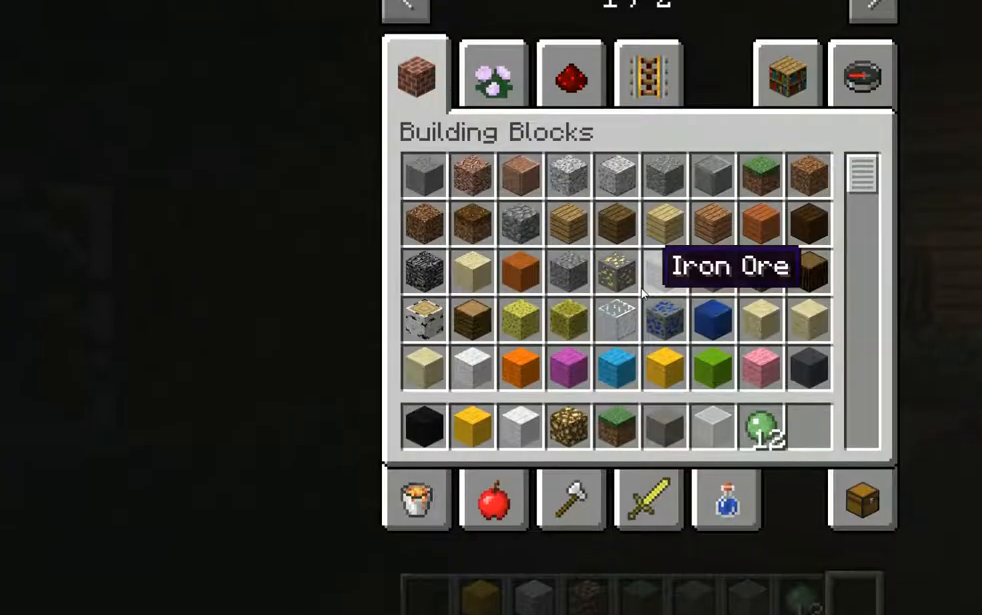
{"keys": [], "mouse": [], "events": []}
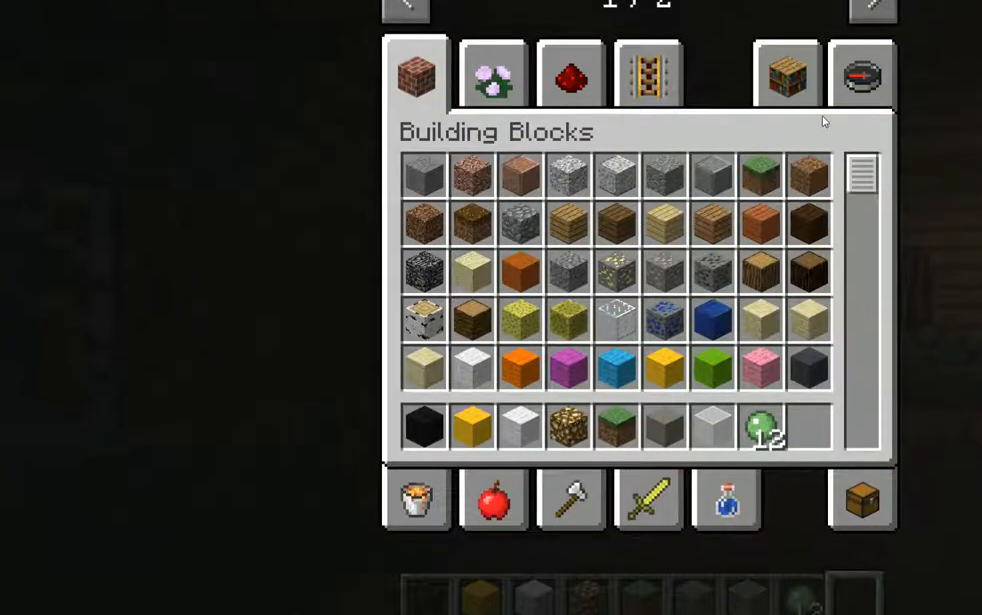
{"keys": [], "mouse": ["right"], "events": [[384, "mouse_right", "down"]]}
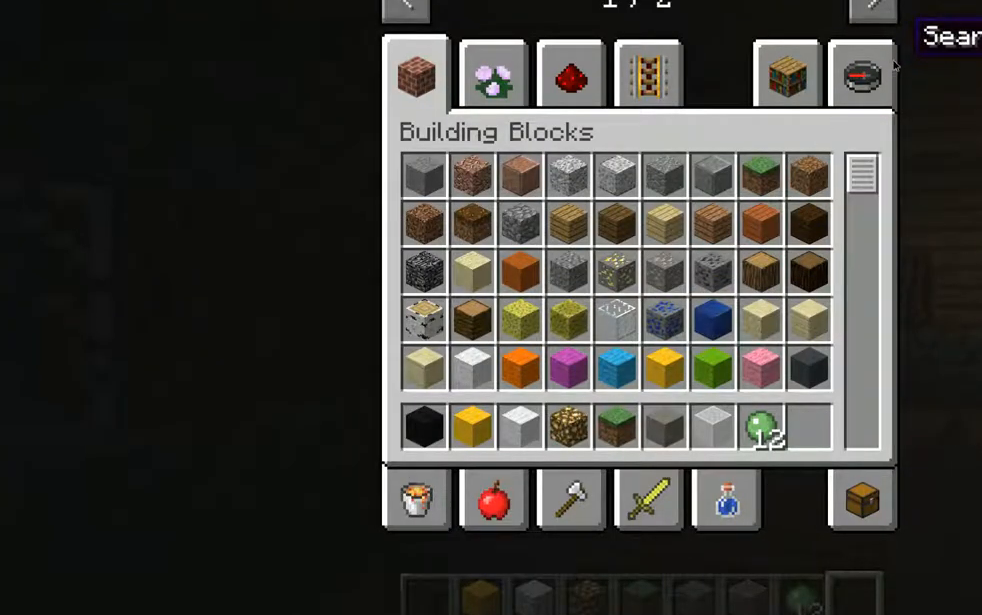
{"keys": [], "mouse": [], "events": [[83, "mouse_right", "up"]]}
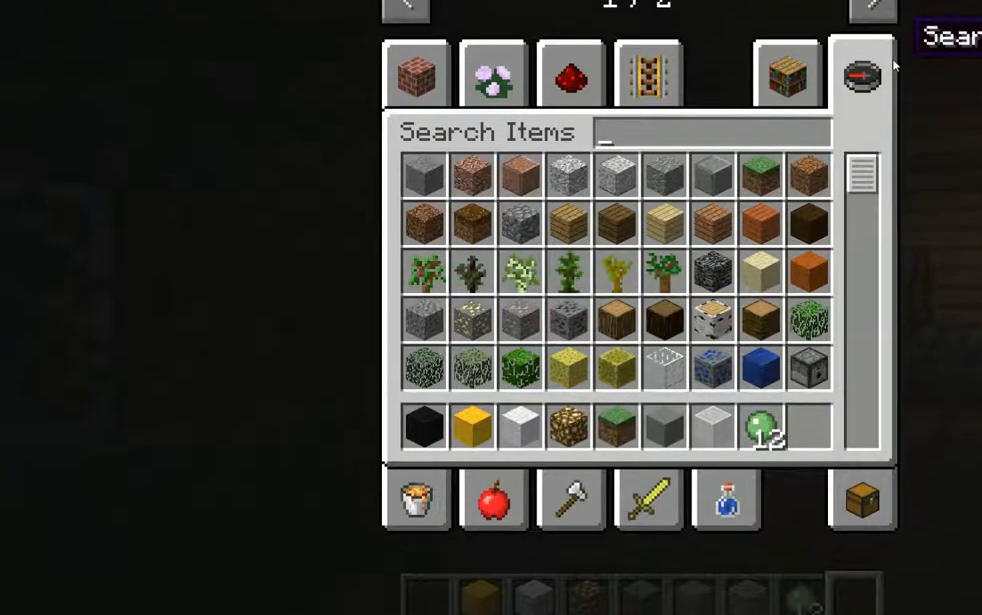
{"keys": [], "mouse": [], "events": []}